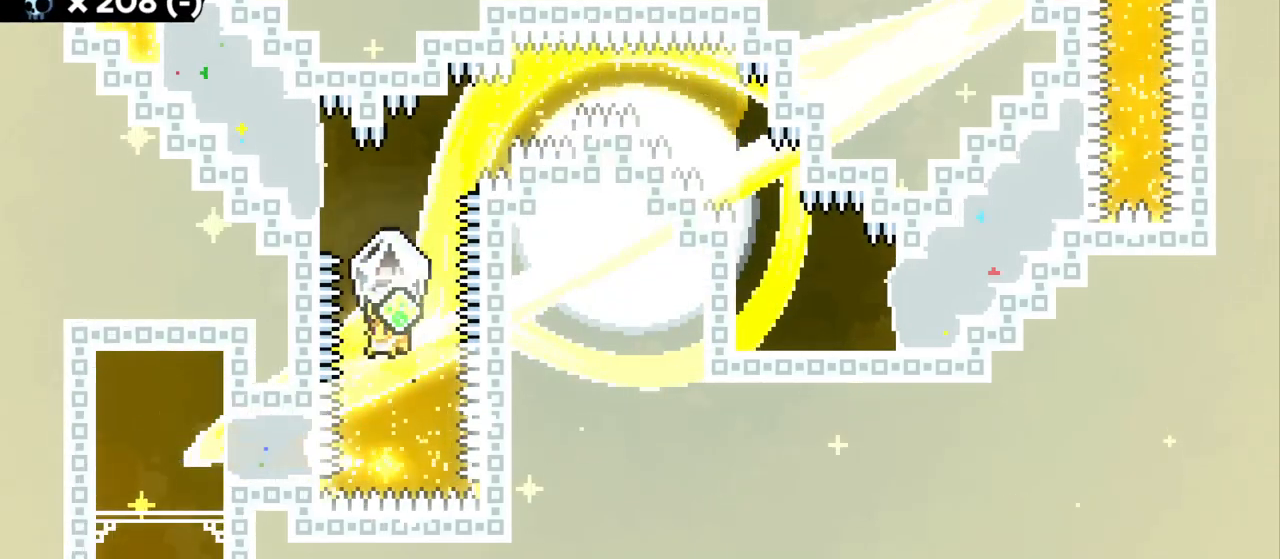
Gameplay with keyboard; each line is a JSON object with the keys held at the frame after it. "events" lists presses ("down") and releases ("up") of "a", "d", "dash", "demo", "grab", "grab2", "jump", "jump2", "s" and "w" between this image and that frame as [ms after this image, input, new state], when the widget could be followed in between. No other keys are recorded. Mouse input is not recorded. Key names are as the overlay labels them; some are game actions (e.g. jump) rather than physical keys.
{"keys": ["a", "grab", "w"], "events": [[50, "w", "down"], [67, "grab", "up"], [84, "dash", "down"], [234, "dash", "up"], [284, "a", "down"], [317, "dash", "down"], [450, "grab", "down"], [484, "dash", "up"]]}
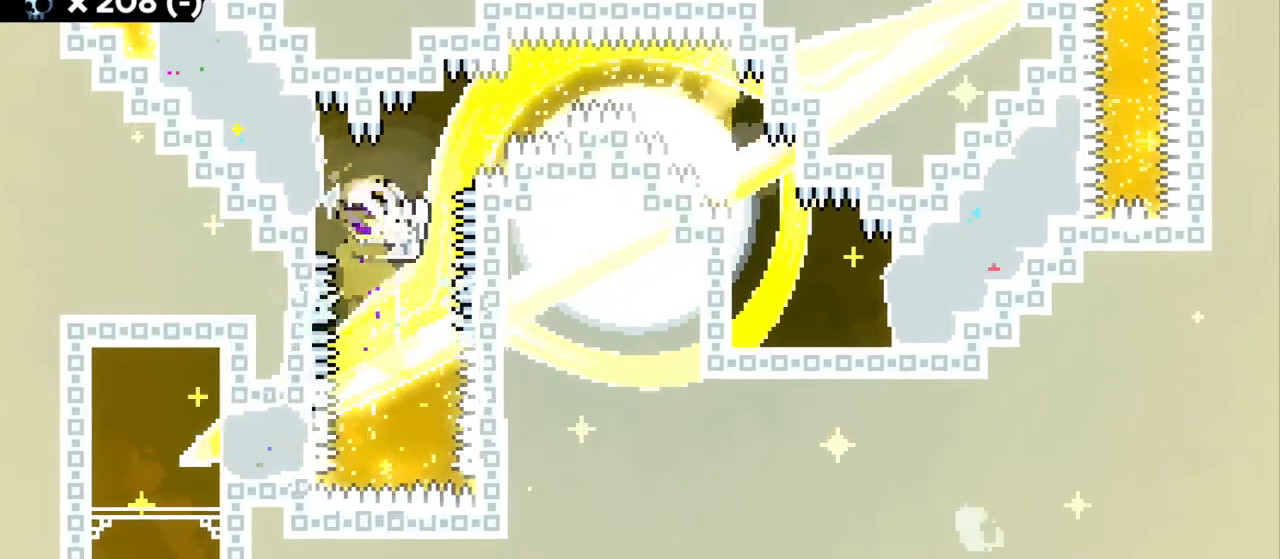
{"keys": ["d", "grab", "s"], "events": [[117, "w", "up"], [200, "a", "up"], [284, "s", "down"], [300, "d", "down"]]}
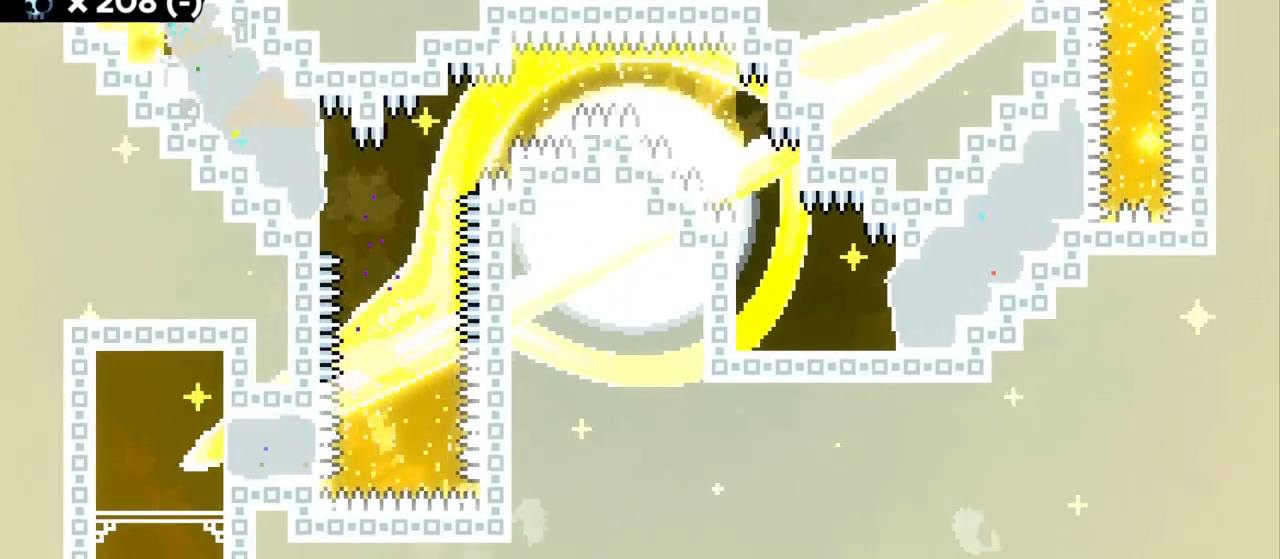
{"keys": ["grab", "s"], "events": [[50, "d", "up"], [50, "s", "up"], [484, "s", "down"]]}
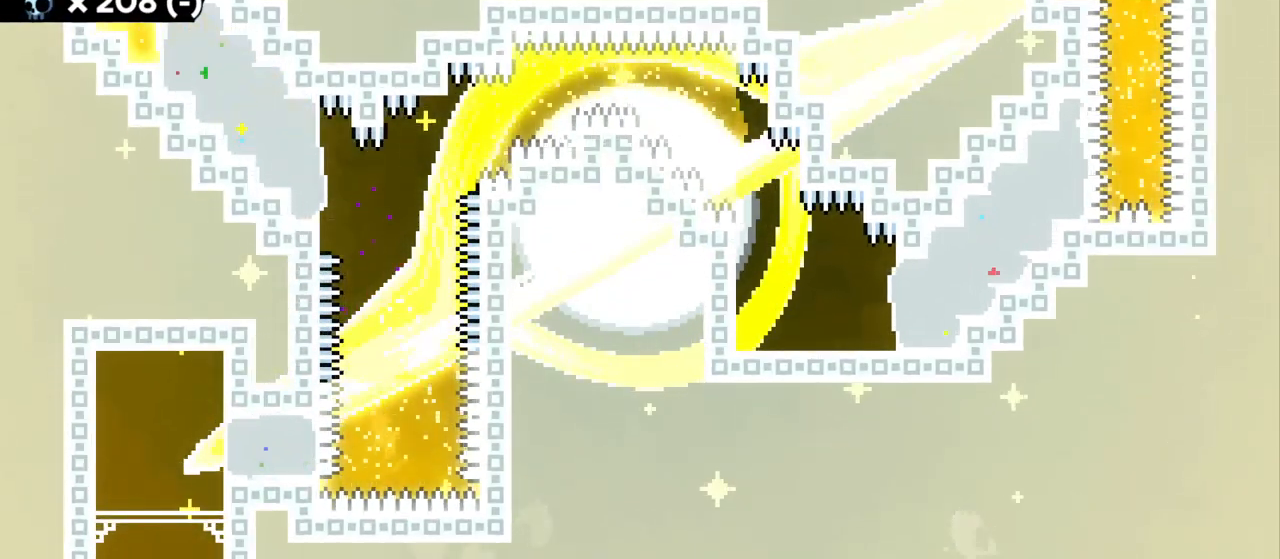
{"keys": ["grab"], "events": [[50, "s", "up"]]}
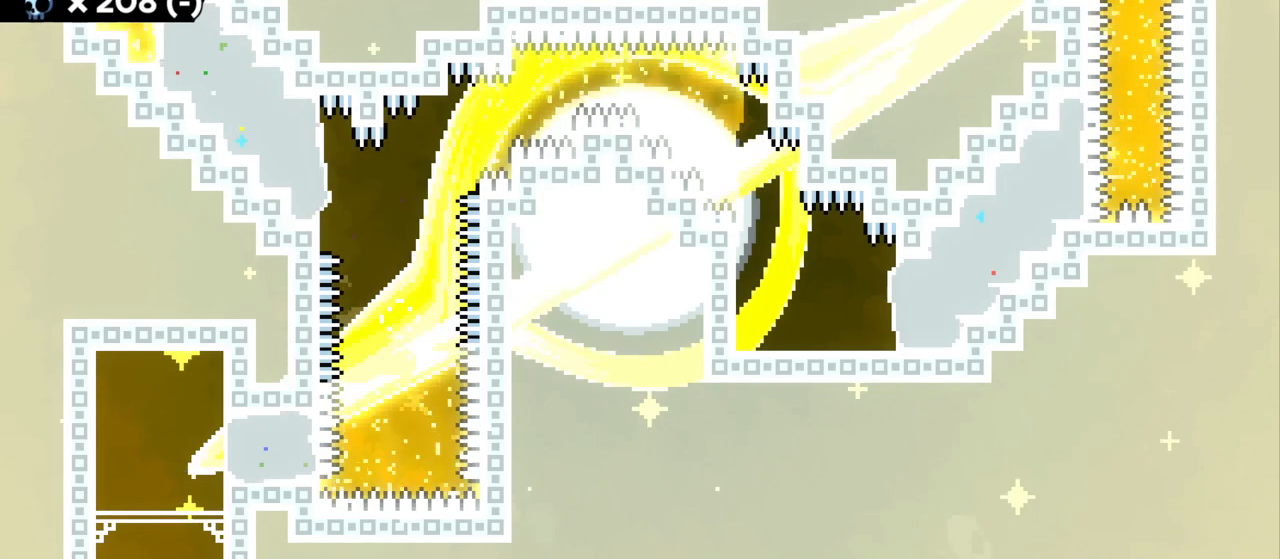
{"keys": ["grab"], "events": []}
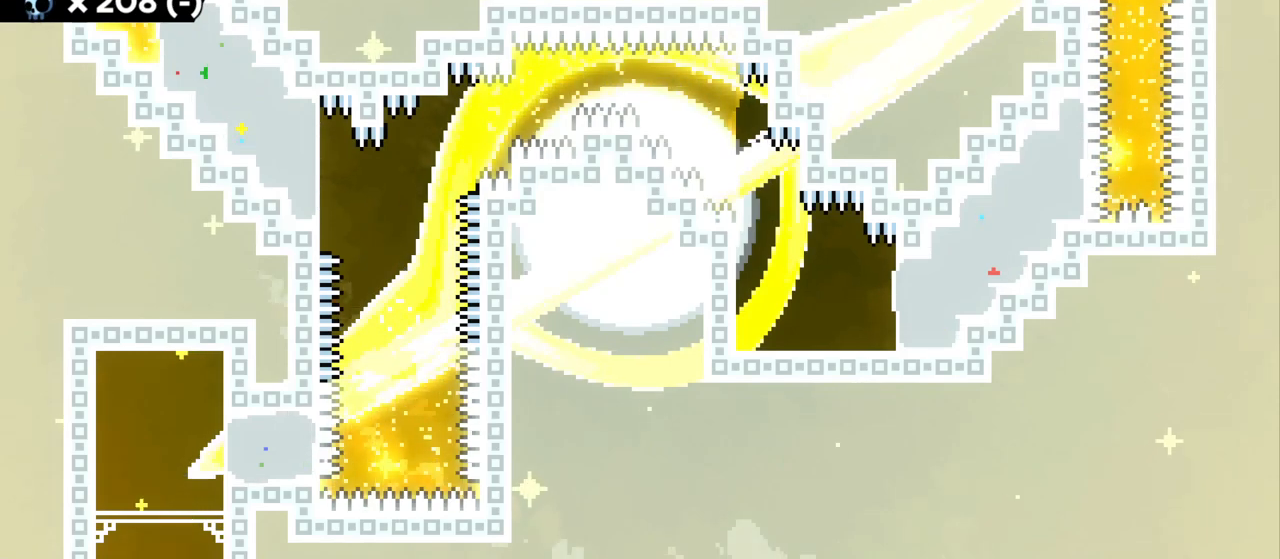
{"keys": ["d", "grab", "jump", "jump2"], "events": [[17, "d", "down"], [17, "dash", "down"], [17, "s", "down"], [150, "dash", "up"], [167, "s", "up"], [367, "jump2", "down"], [417, "jump", "down"]]}
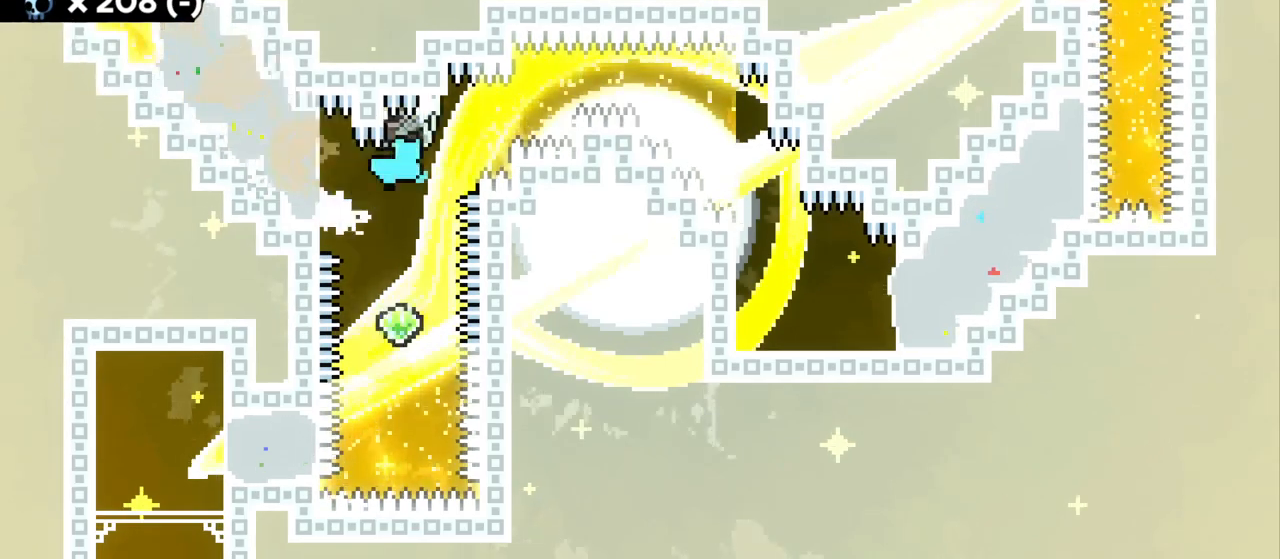
{"keys": ["d", "grab", "jump", "jump2"], "events": []}
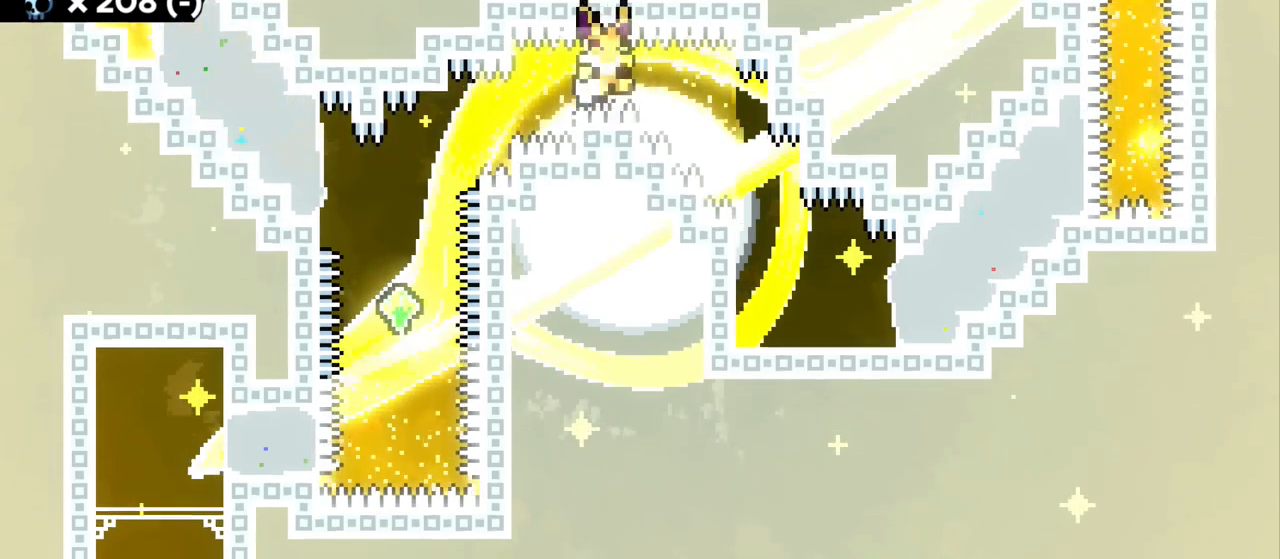
{"keys": ["grab"], "events": [[67, "jump", "up"], [67, "jump2", "up"], [134, "d", "up"]]}
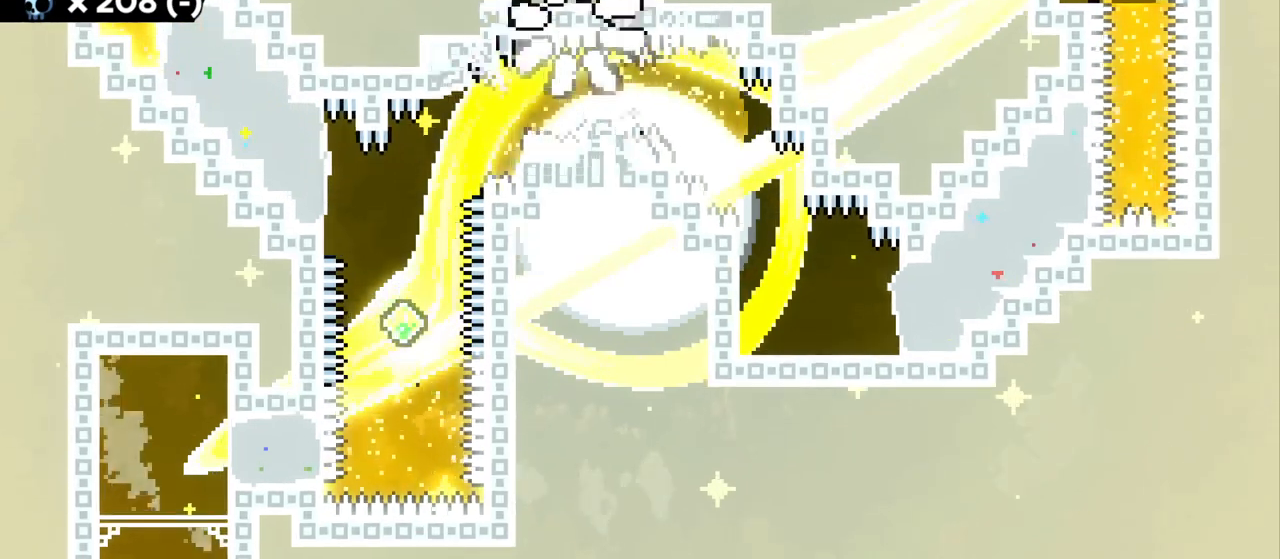
{"keys": [], "events": [[34, "grab", "up"]]}
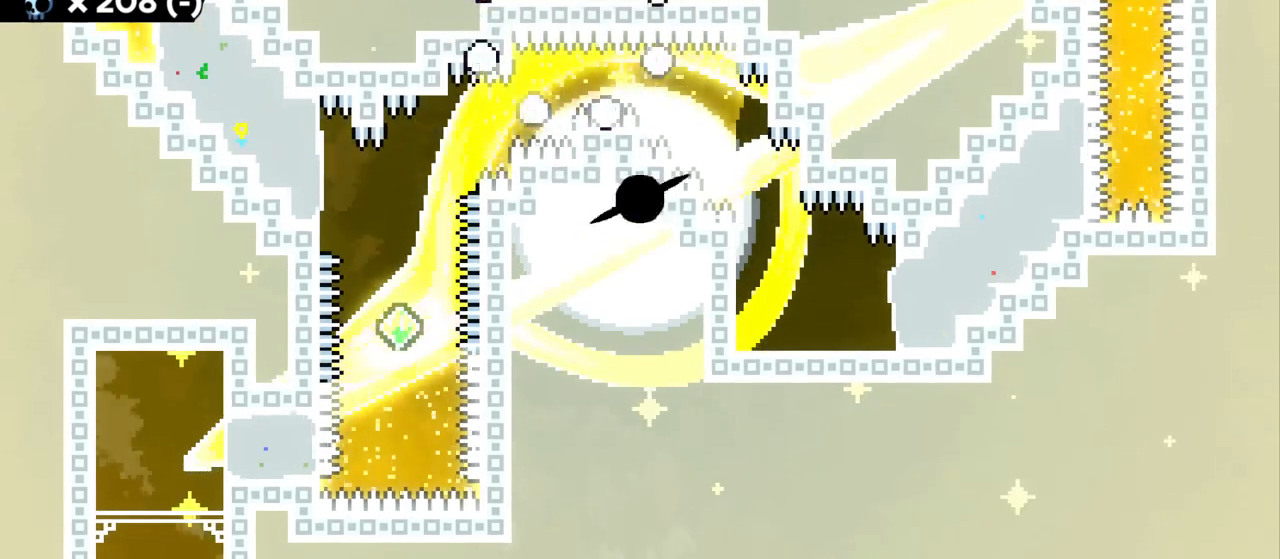
{"keys": [], "events": []}
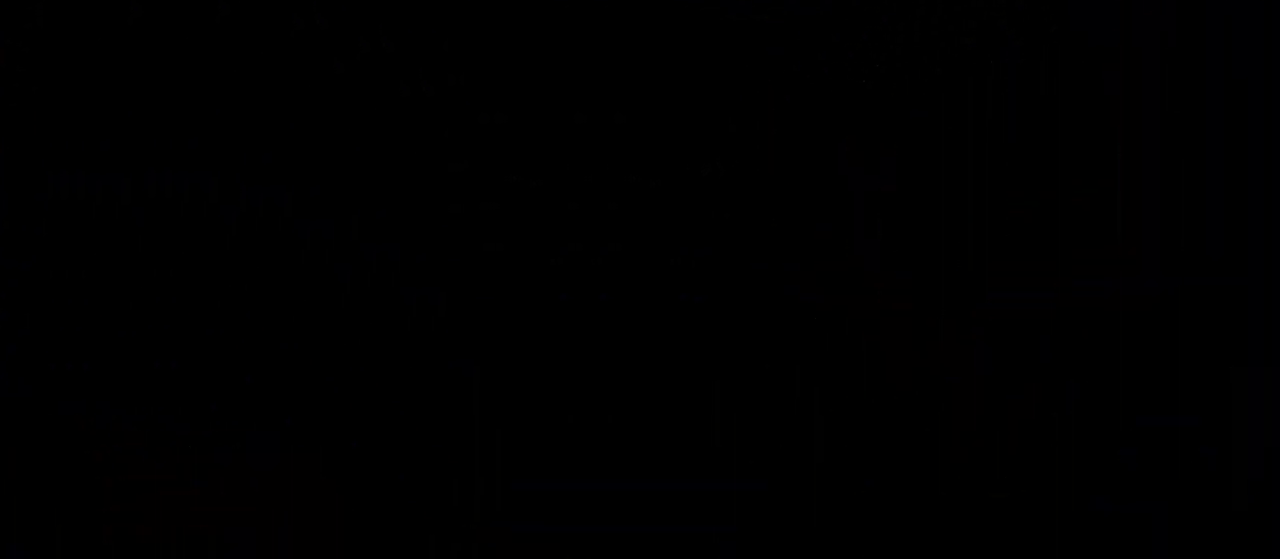
{"keys": [], "events": []}
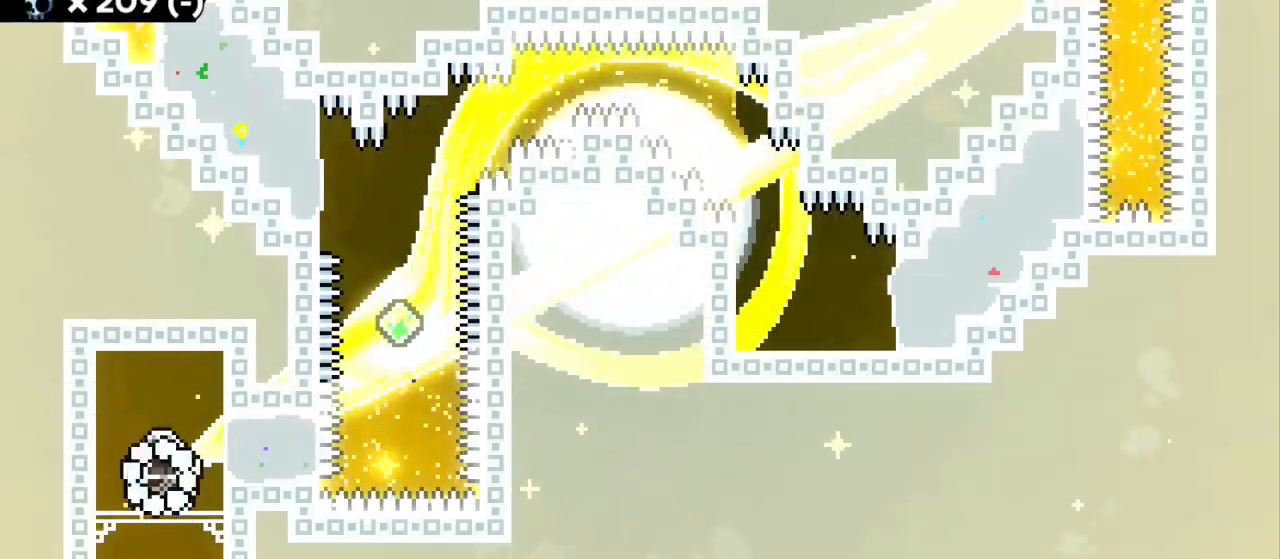
{"keys": ["a", "grab"], "events": [[117, "jump", "down"], [234, "dash", "down"], [234, "jump", "up"], [284, "grab", "down"], [400, "dash", "up"], [434, "a", "down"]]}
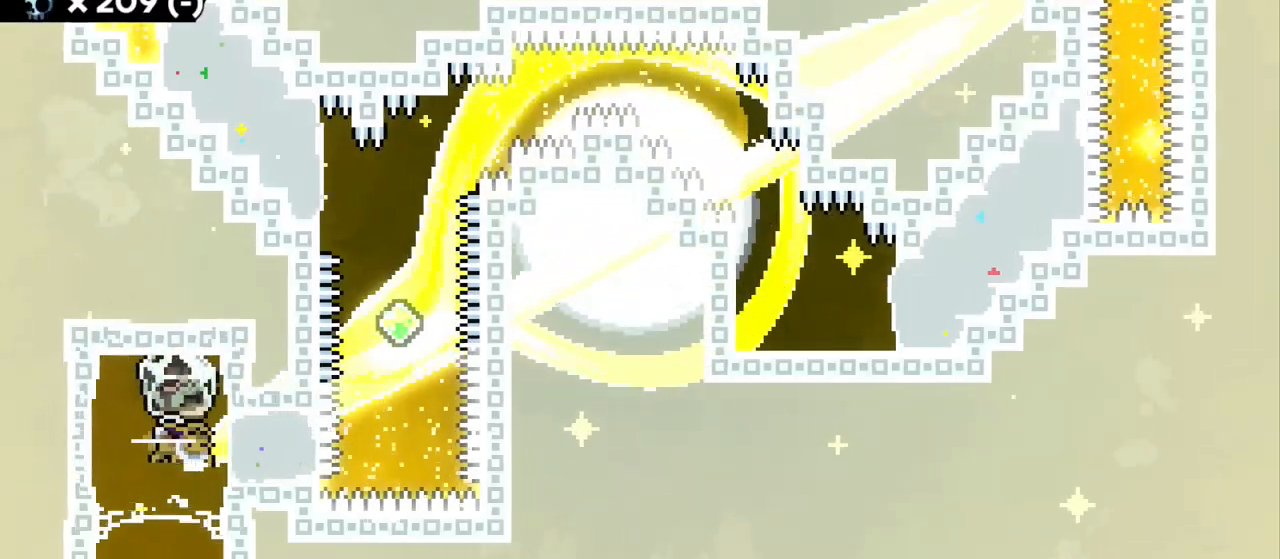
{"keys": ["a", "grab", "jump", "jump2"], "events": [[184, "jump2", "down"], [250, "jump", "down"]]}
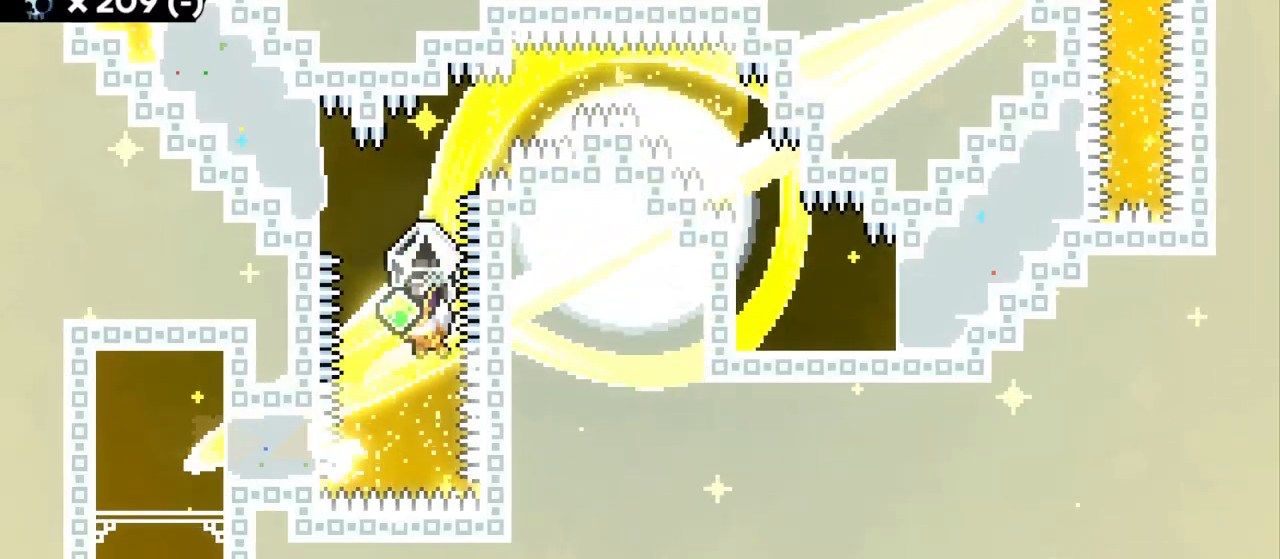
{"keys": ["a", "w"], "events": [[184, "a", "up"], [184, "jump", "up"], [184, "jump2", "up"], [234, "w", "down"], [250, "grab", "up"], [284, "dash", "down"], [434, "dash", "up"], [484, "a", "down"]]}
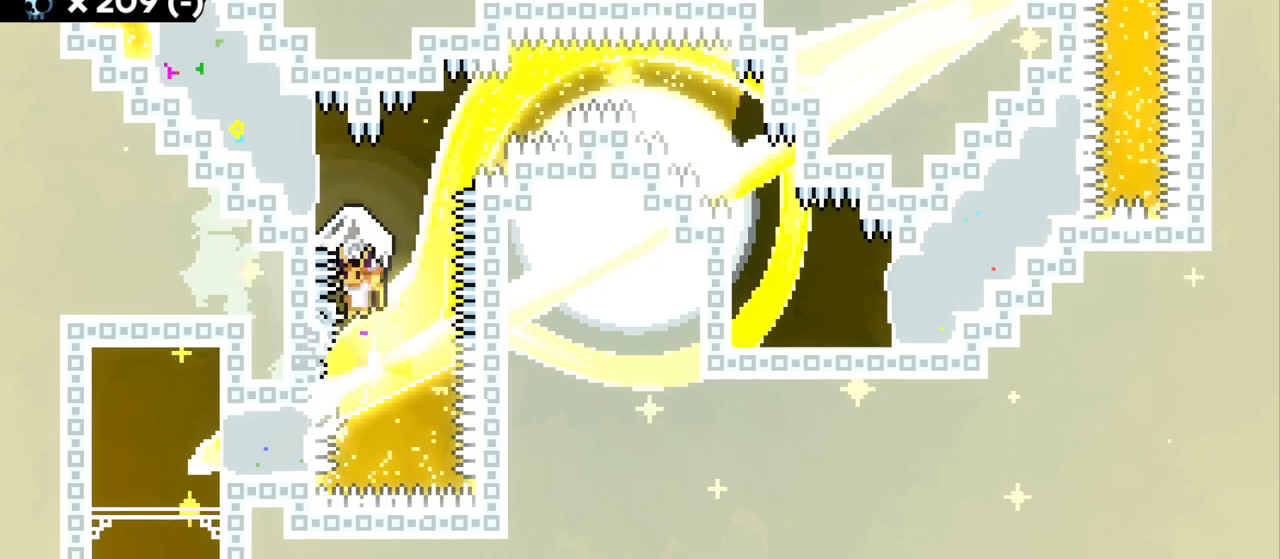
{"keys": ["grab"], "events": [[17, "dash", "down"], [67, "grab", "down"], [200, "dash", "up"], [317, "w", "up"], [434, "a", "up"]]}
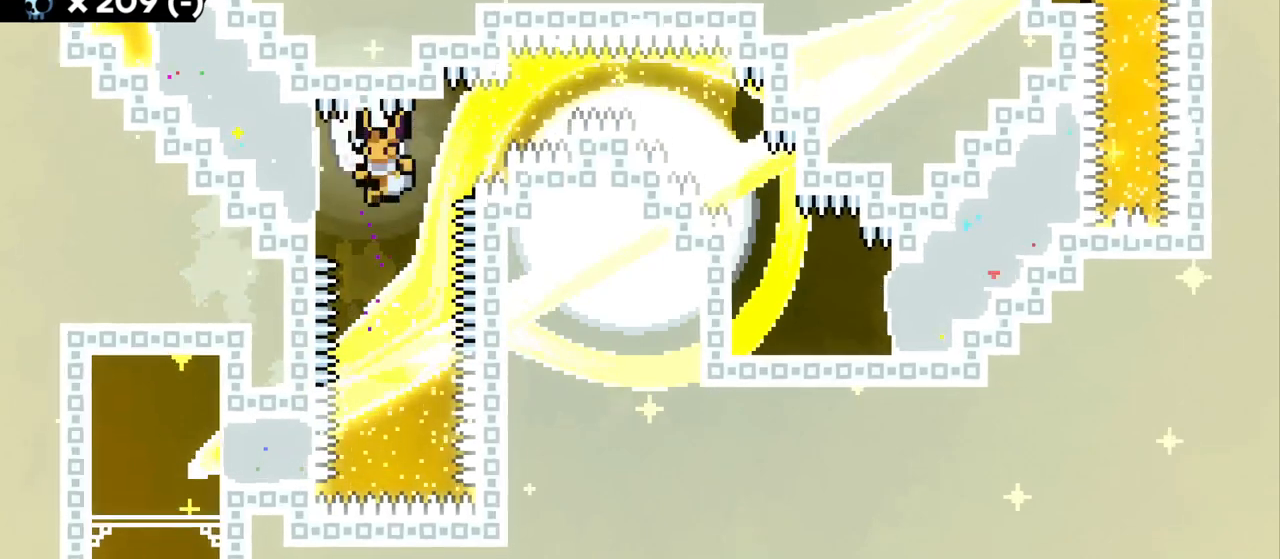
{"keys": [], "events": [[267, "grab", "up"]]}
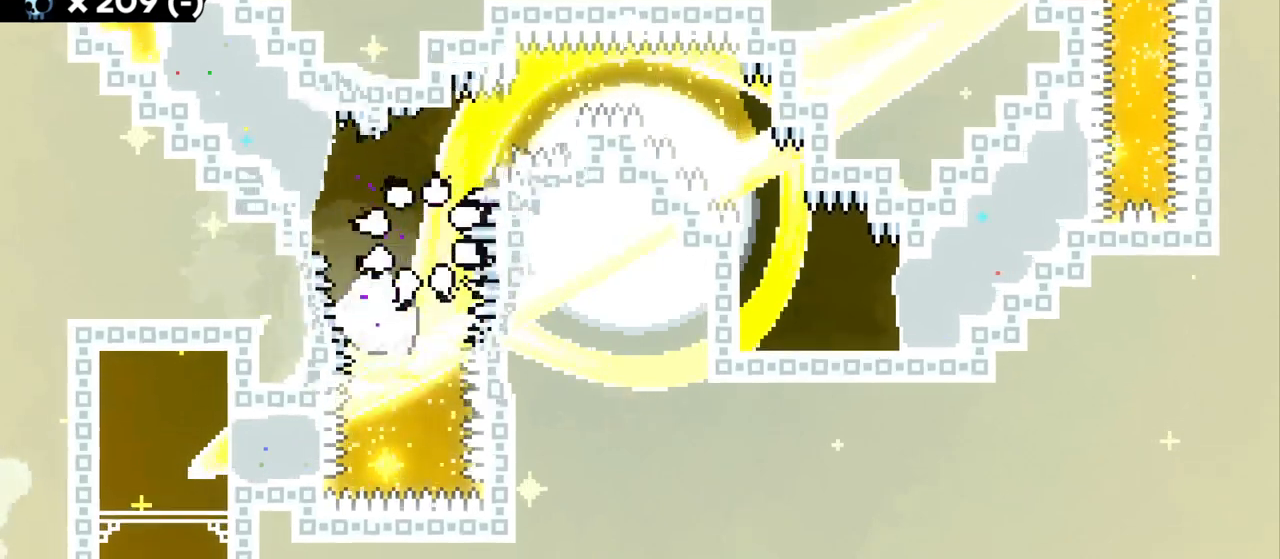
{"keys": [], "events": []}
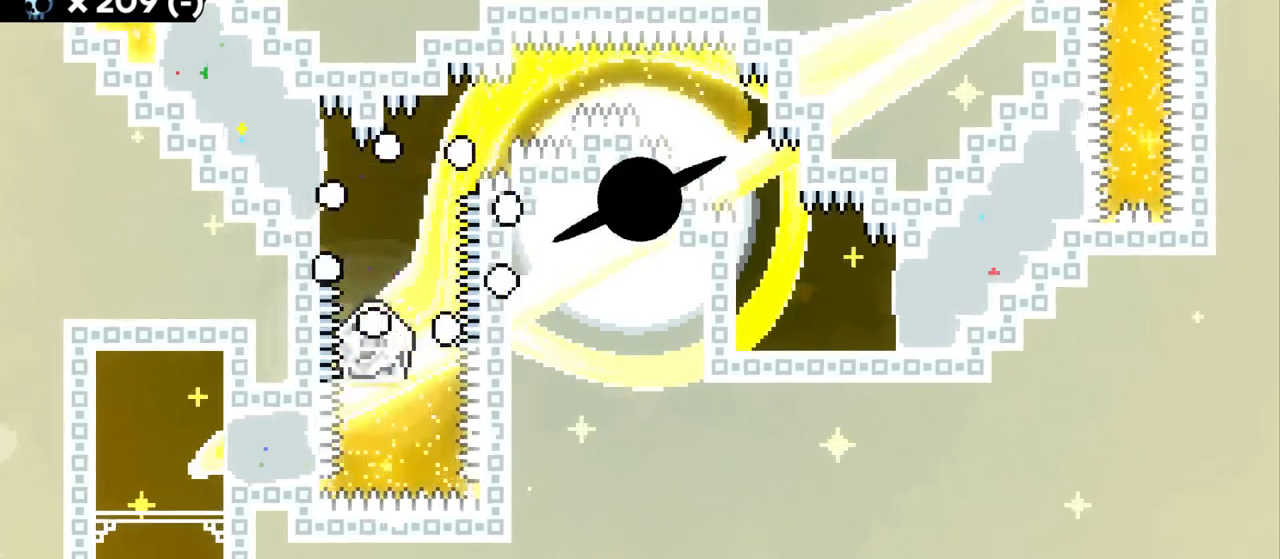
{"keys": [], "events": []}